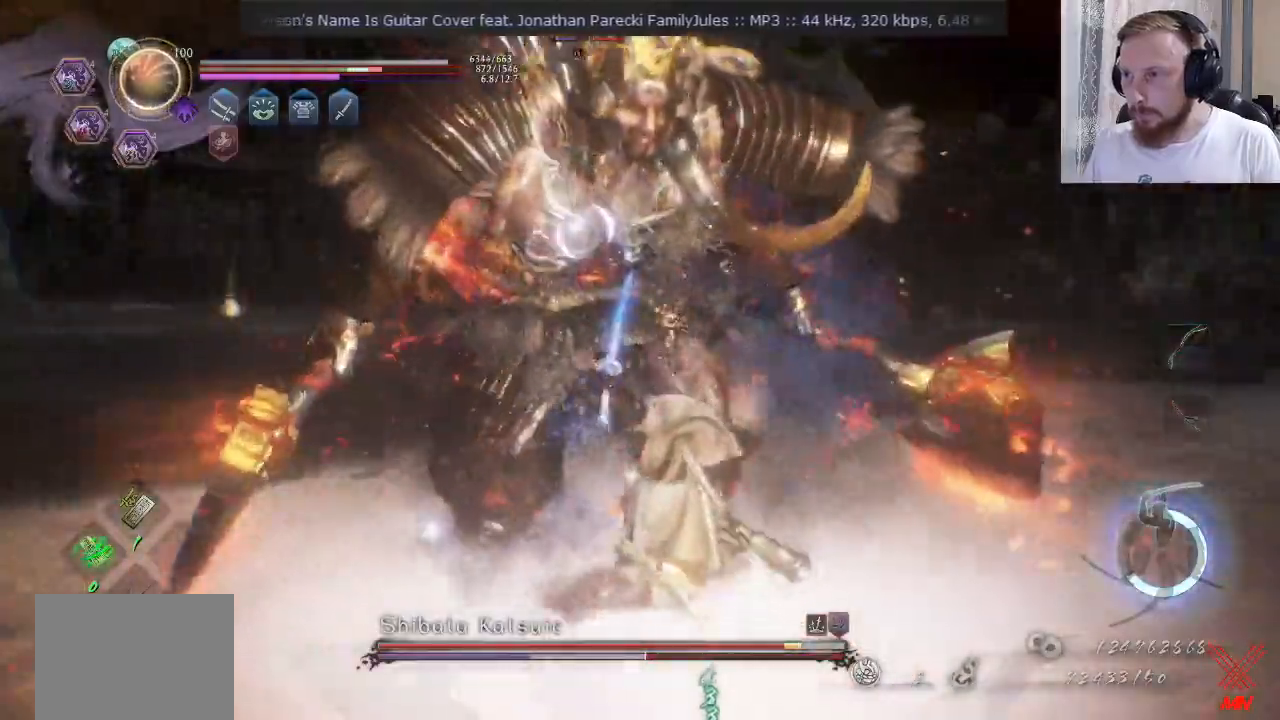
Gameplay with a controller (PlayStation layout); each line is a JSON object with the inputs held at the frame after it. "events" lists button and stick changes between this image and that frame as [ms after this image, input, new state], when the widget could be followed in between. Not read: L1 R1.
{"buttons": ["SQUARE", "R2"], "left_stick": "up", "right_stick": "center", "events": [[67, "L2", "down"], [84, "left_stick", "left"], [267, "left_stick", "up-left"], [334, "L2", "up"], [384, "left_stick", "up"], [451, "SQUARE", "down"]]}
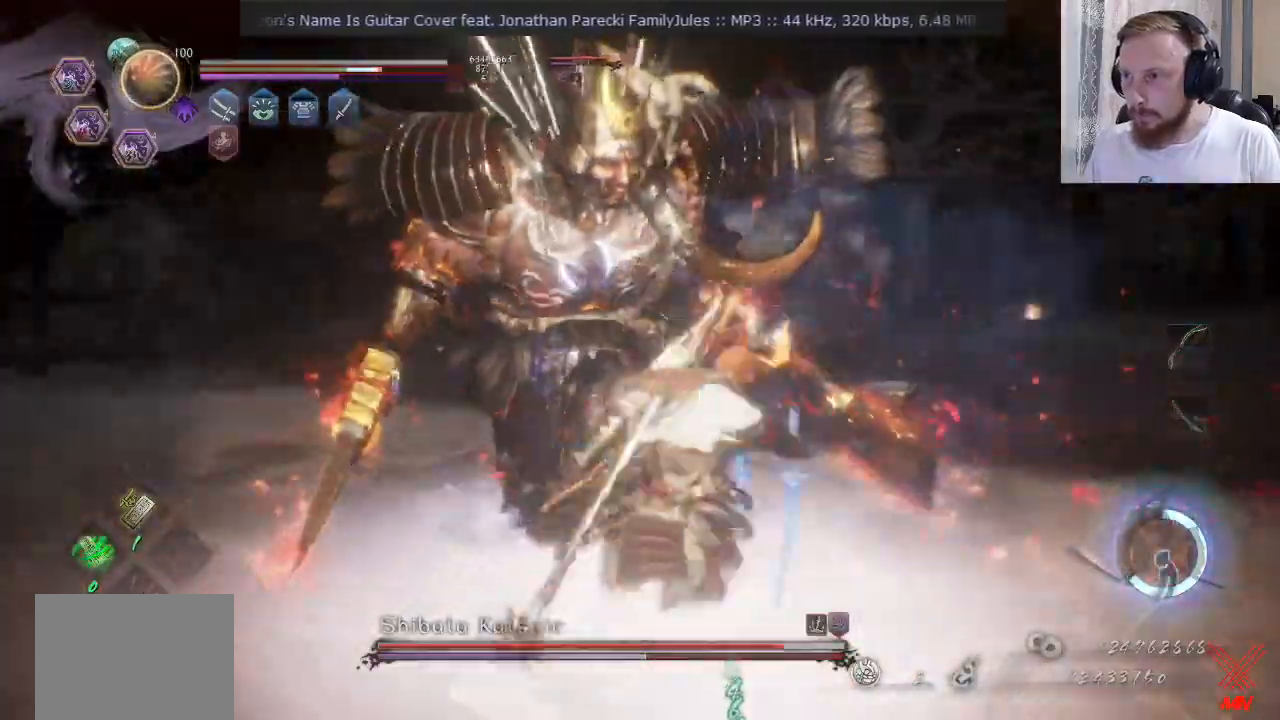
{"buttons": ["L2", "R2"], "left_stick": "right", "right_stick": "center", "events": [[16, "R2", "up"], [16, "left_stick", "center"], [50, "SQUARE", "up"], [66, "R2", "down"], [117, "CROSS", "down"], [167, "left_stick", "right"], [183, "CROSS", "up"], [267, "CROSS", "down"], [367, "CROSS", "up"], [417, "L2", "down"], [450, "CROSS", "down"], [500, "CROSS", "up"]]}
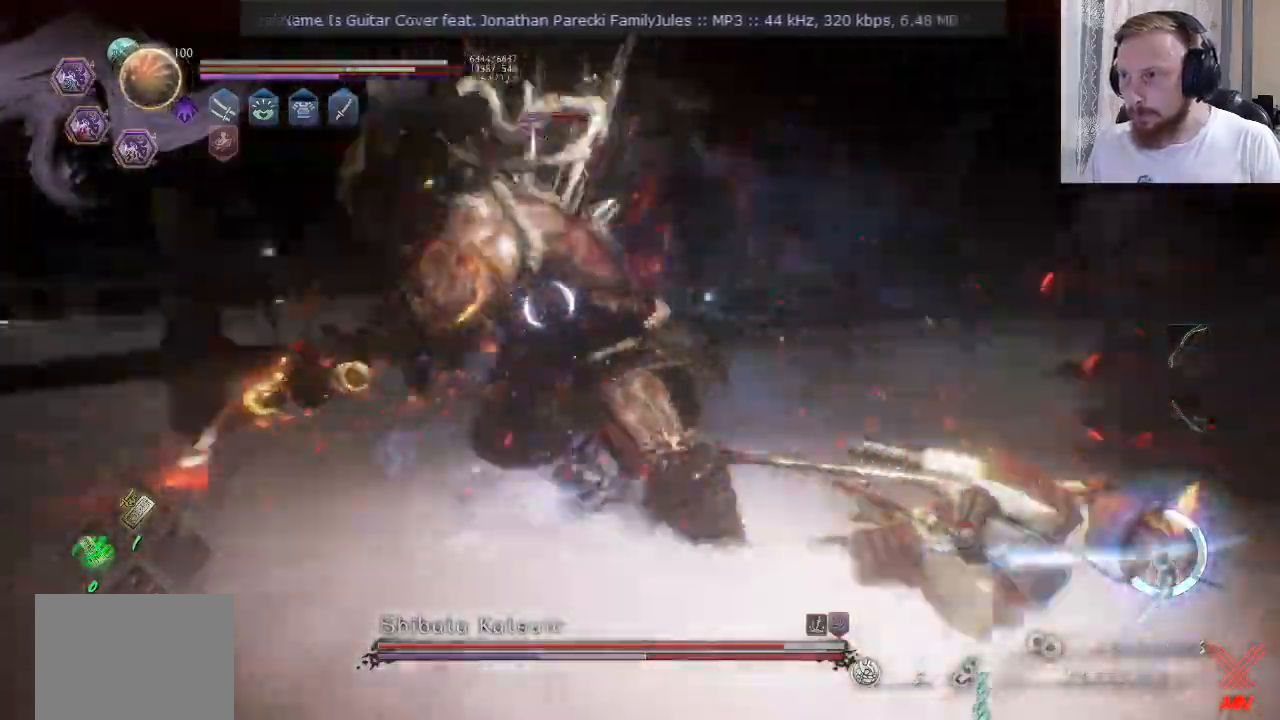
{"buttons": ["L2", "R2"], "left_stick": "up", "right_stick": "center", "events": [[67, "left_stick", "up-right"], [251, "CROSS", "down"], [367, "CROSS", "up"], [384, "R2", "up"], [451, "R2", "down"], [467, "left_stick", "up"]]}
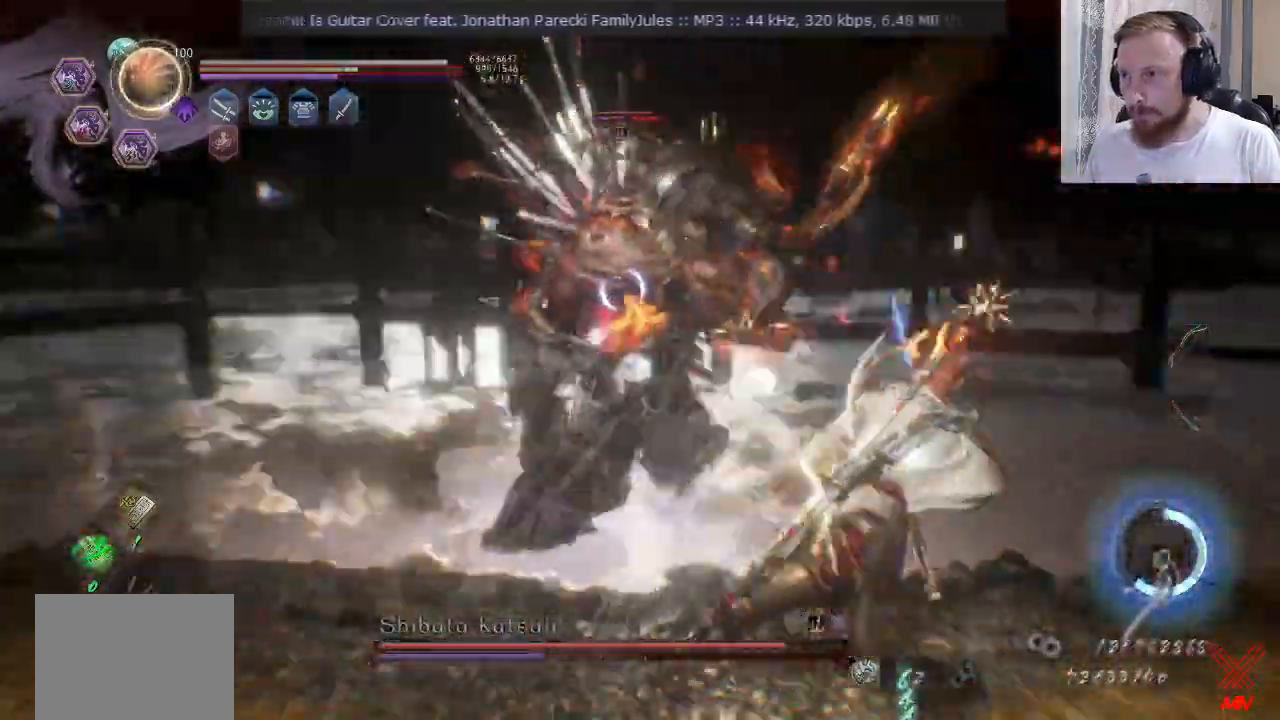
{"buttons": ["CROSS"], "left_stick": "up", "right_stick": "center", "events": [[117, "R2", "up"], [217, "L2", "up"], [333, "CROSS", "down"]]}
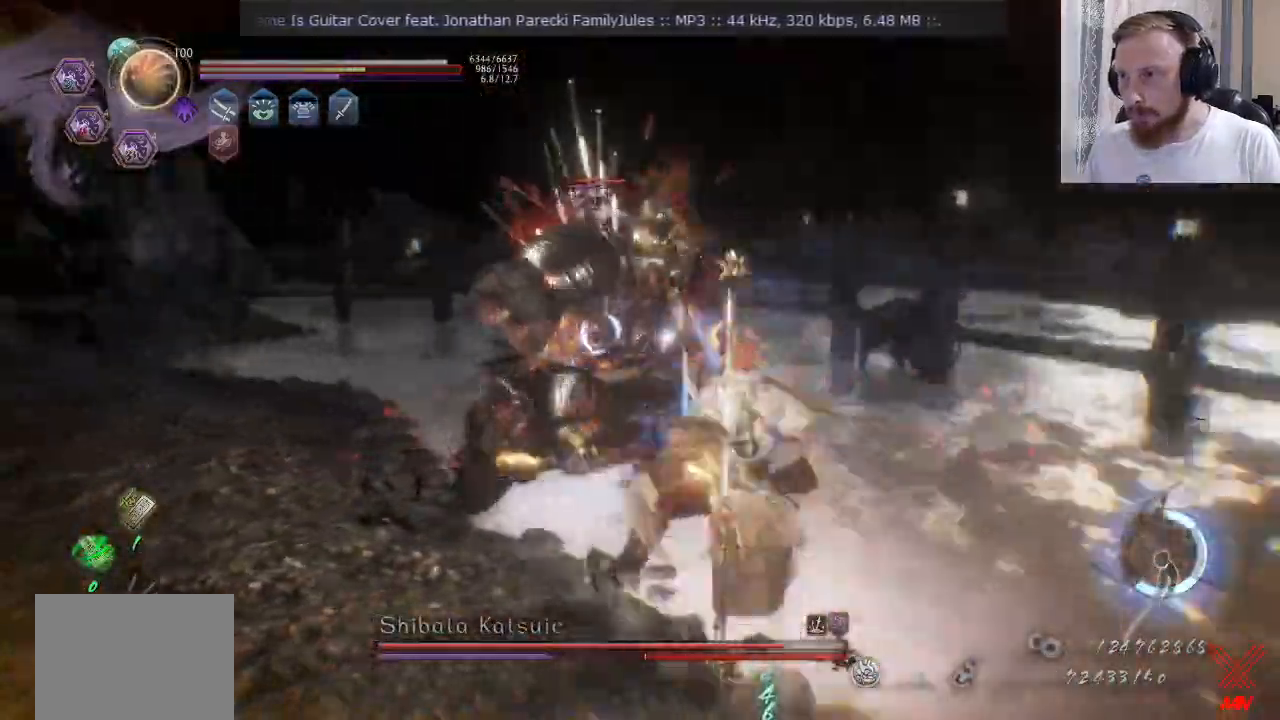
{"buttons": ["SQUARE", "R2"], "left_stick": "up", "right_stick": "center", "events": [[50, "CROSS", "up"], [250, "CROSS", "down"], [267, "R2", "down"], [351, "CROSS", "up"], [451, "SQUARE", "down"]]}
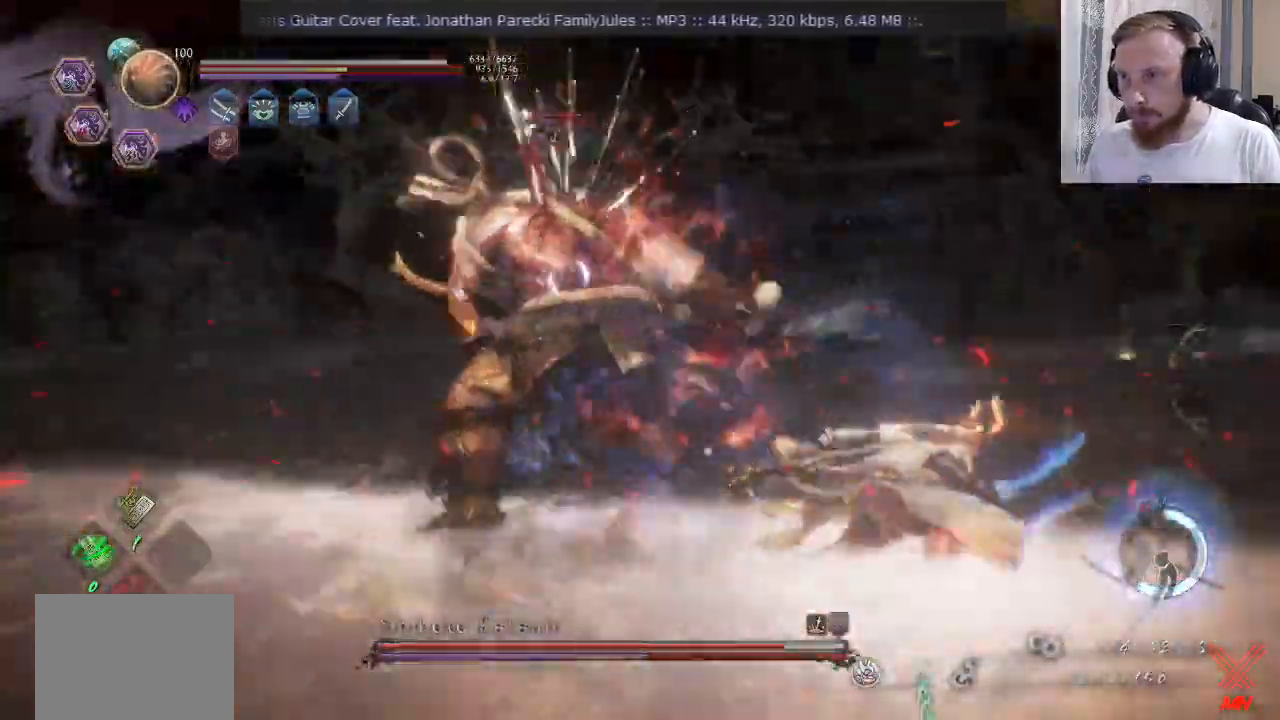
{"buttons": ["TRIANGLE"], "left_stick": "up-right", "right_stick": "center", "events": [[33, "SQUARE", "up"], [83, "R2", "up"], [150, "R2", "down"], [150, "SQUARE", "down"], [250, "R2", "up"], [250, "SQUARE", "up"], [283, "left_stick", "up-right"], [450, "TRIANGLE", "down"]]}
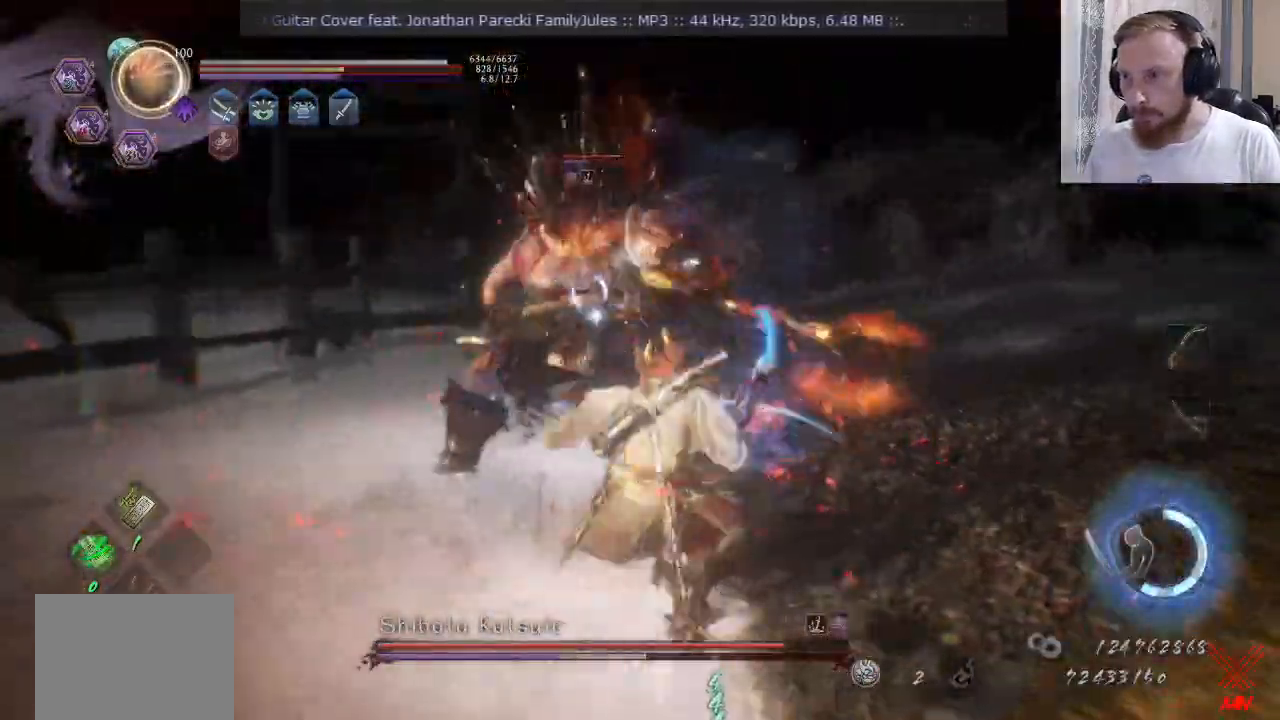
{"buttons": [], "left_stick": "up-right", "right_stick": "center", "events": [[34, "TRIANGLE", "up"]]}
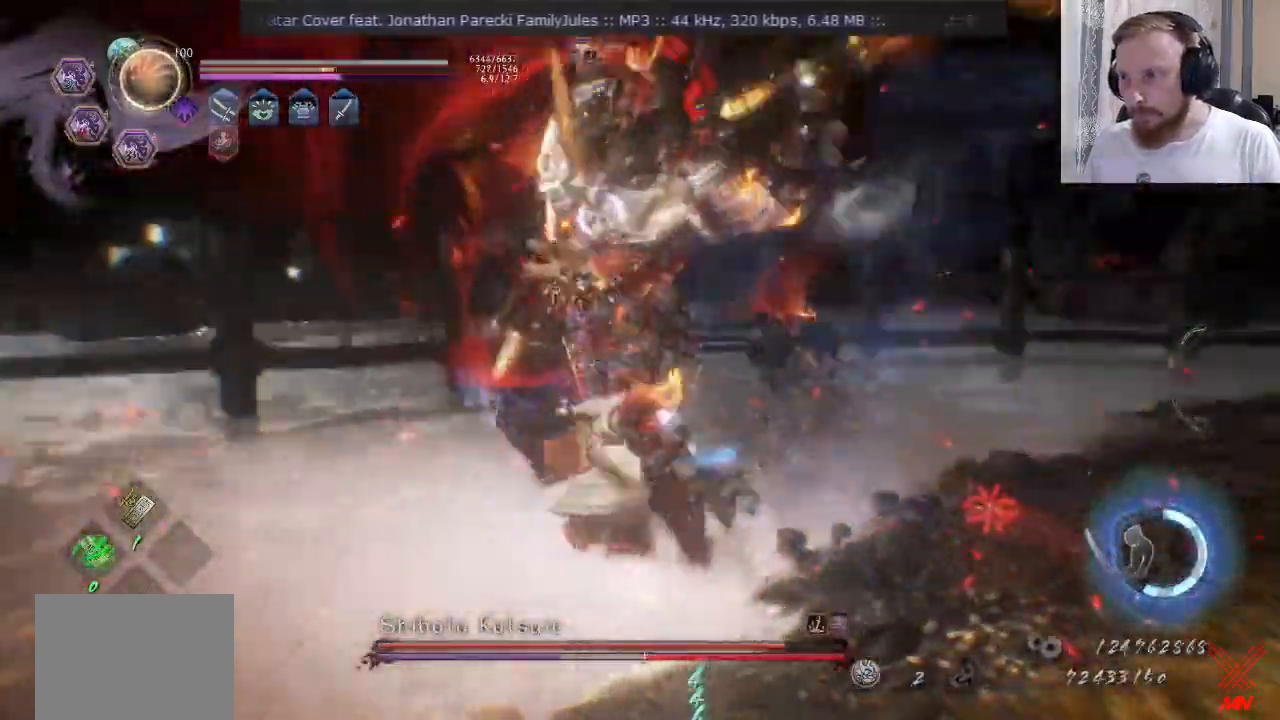
{"buttons": ["CIRCLE", "R2"], "left_stick": "up-right", "right_stick": "center", "events": [[16, "R2", "down"], [66, "L2", "down"], [66, "TRIANGLE", "down"], [117, "L2", "up"], [133, "TRIANGLE", "up"], [233, "TRIANGLE", "down"], [300, "TRIANGLE", "up"], [383, "CIRCLE", "down"]]}
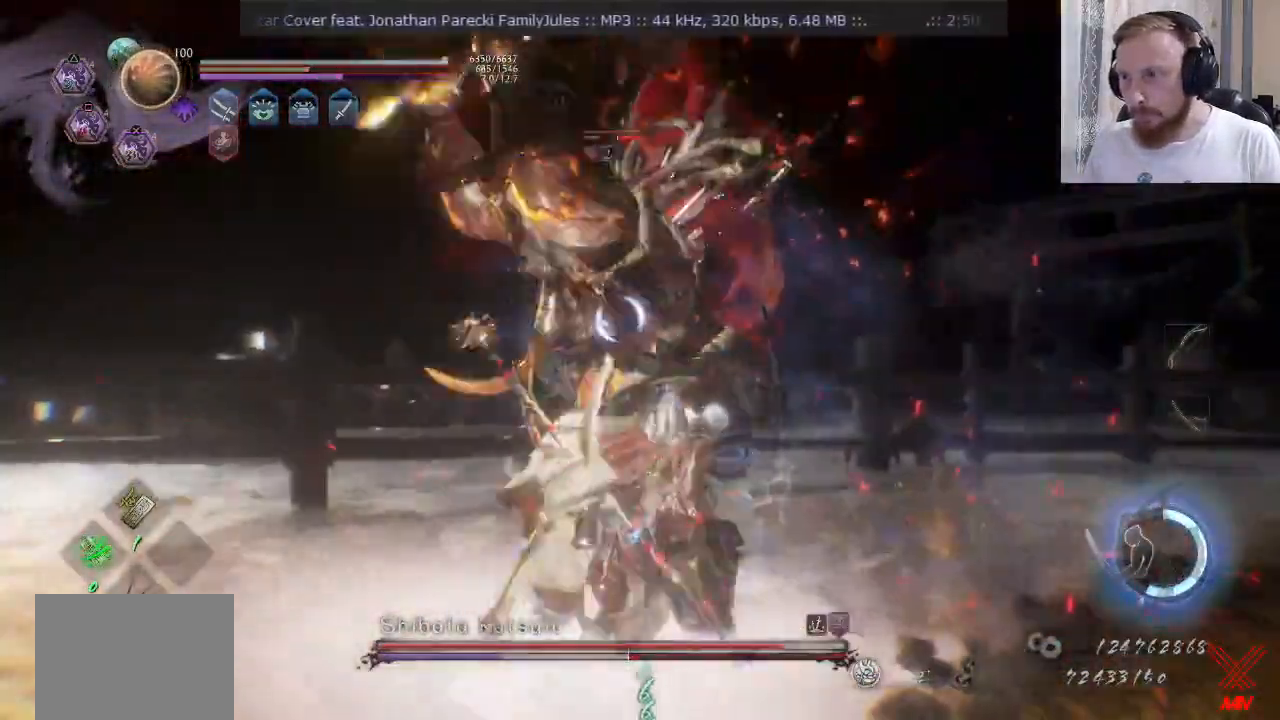
{"buttons": [], "left_stick": "up-right", "right_stick": "center", "events": [[117, "CIRCLE", "up"], [117, "L2", "down"], [234, "TRIANGLE", "down"], [250, "left_stick", "down-right"], [267, "L2", "up"], [334, "TRIANGLE", "up"], [384, "left_stick", "up-right"], [417, "R2", "up"]]}
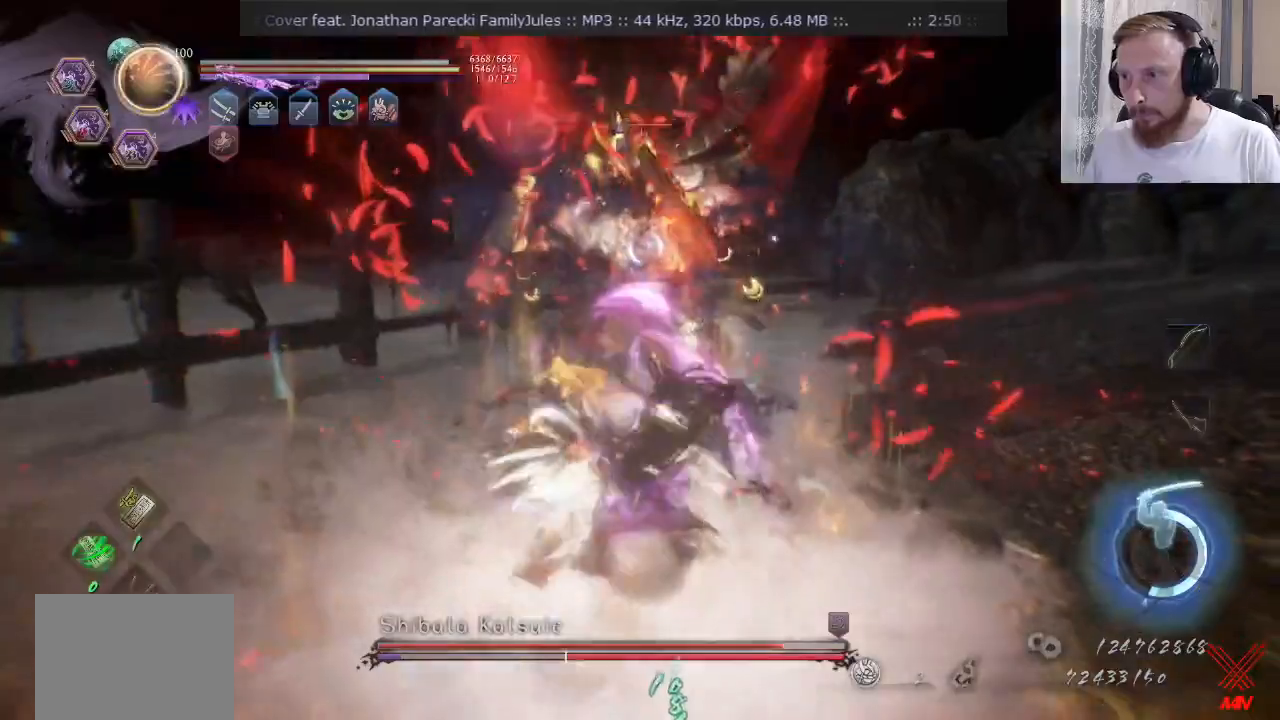
{"buttons": [], "left_stick": "up-right", "right_stick": "center", "events": [[117, "TRIANGLE", "down"], [184, "TRIANGLE", "up"], [267, "TRIANGLE", "down"], [317, "TRIANGLE", "up"], [400, "TRIANGLE", "down"], [467, "TRIANGLE", "up"]]}
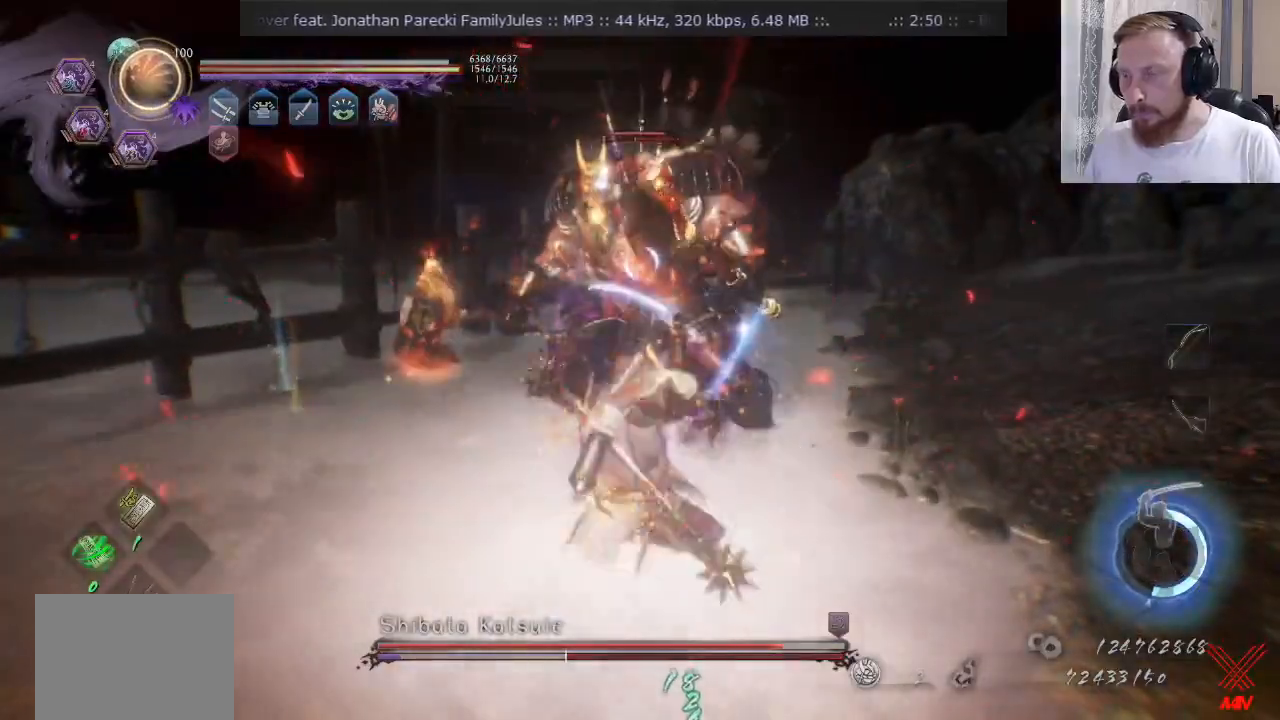
{"buttons": [], "left_stick": "up-right", "right_stick": "center", "events": [[50, "TRIANGLE", "down"], [500, "TRIANGLE", "up"]]}
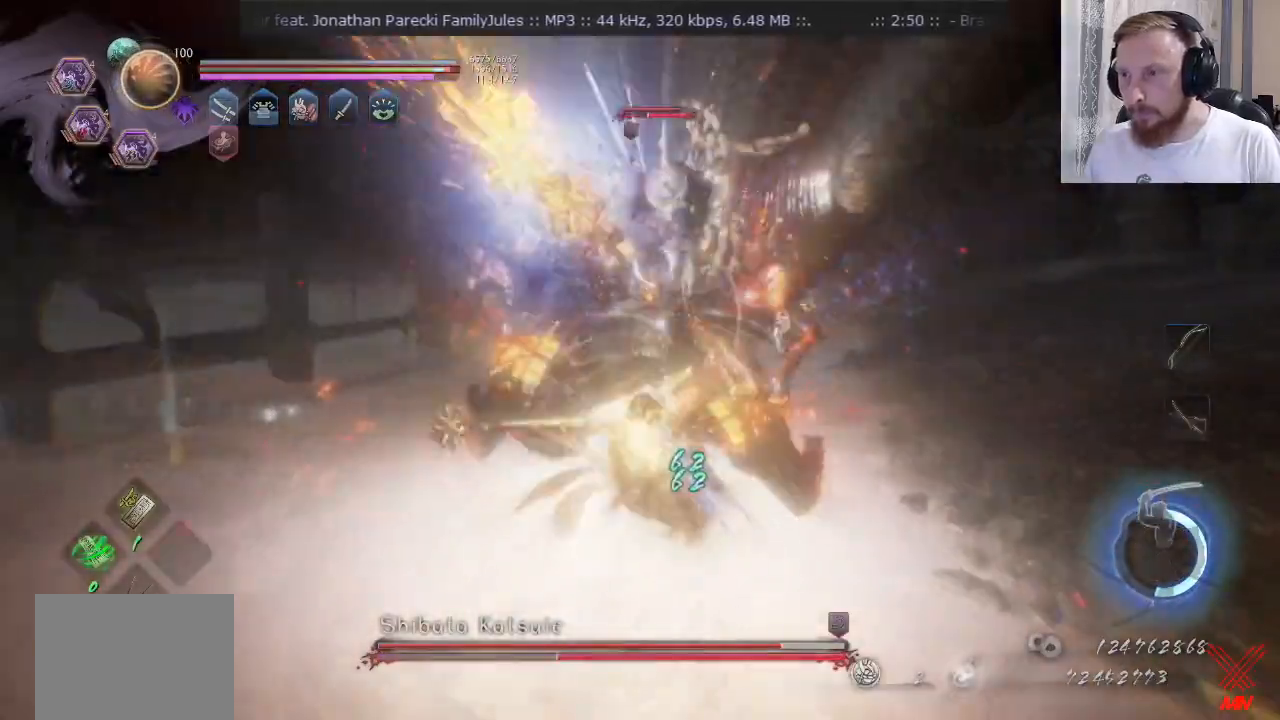
{"buttons": [], "left_stick": "up-right", "right_stick": "center"}
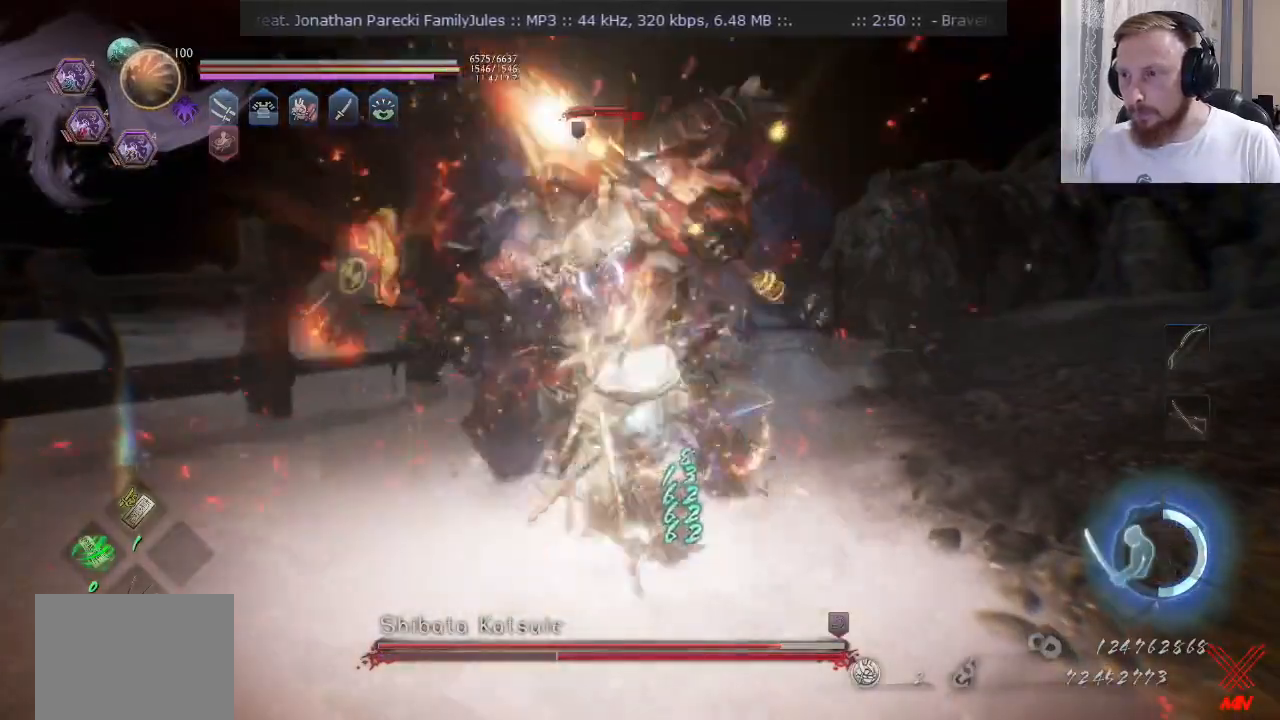
{"buttons": [], "left_stick": "up-right", "right_stick": "center", "events": [[216, "TRIANGLE", "down"], [300, "TRIANGLE", "up"]]}